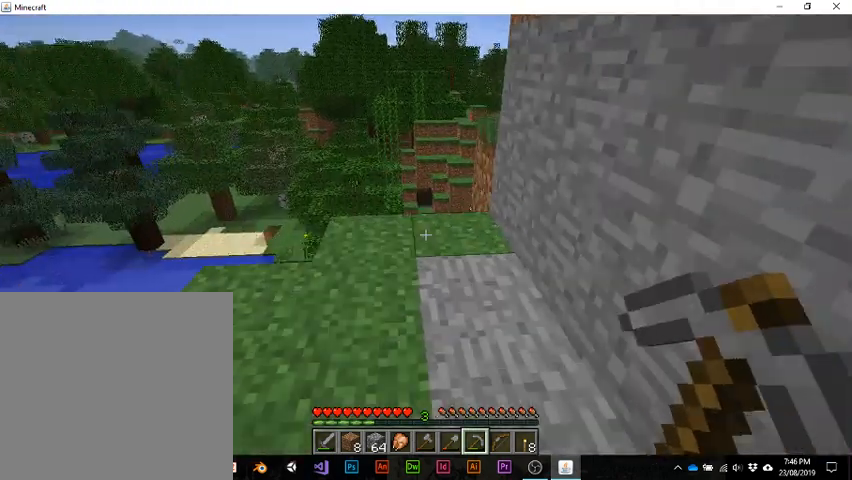
Gameplay with keyboard; each line is a JSON object with the keys held at the frame after it. "events" lists presses ("down") and releases ("up") of "1", "2", "3", "4", "5", "a", "alt", "b", "c", "ctrl", "d", "e", "f", "g", "q", "r", "s", "shift", "space", "t", "tab", "v", "w", "x" and "z" between this image and that frame as [ms after this image, input, new state], when the widget could be followed in between. No other keys are recorded. Mouse input is not recorded.
{"keys": [], "events": [[367, "w", "up"]]}
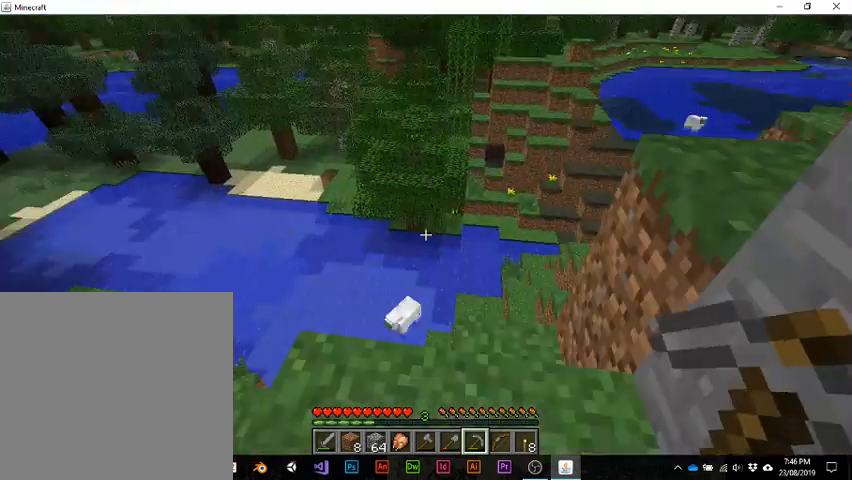
{"keys": [], "events": []}
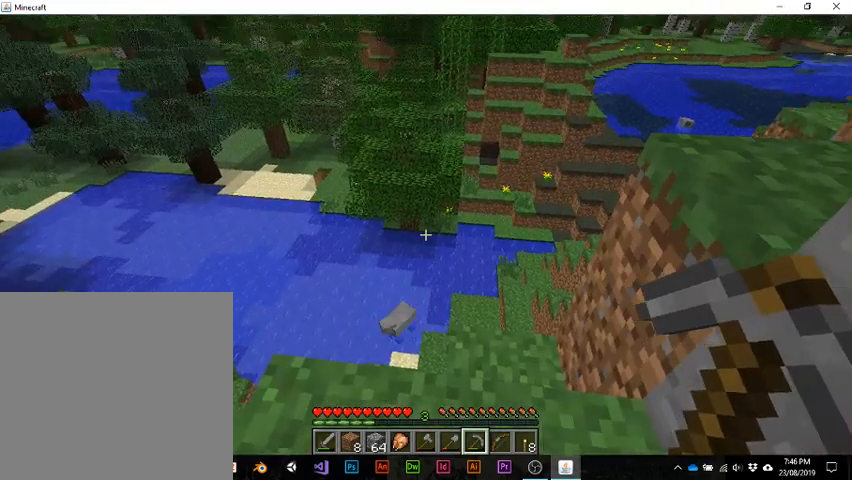
{"keys": [], "events": []}
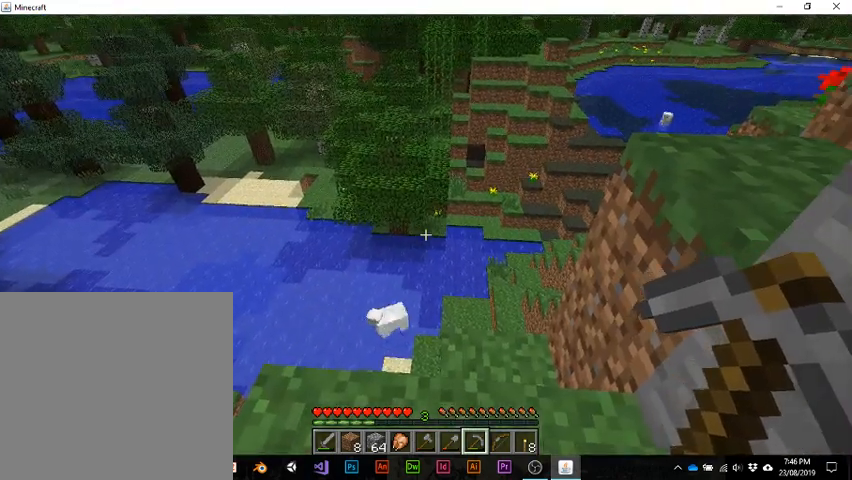
{"keys": [], "events": [[100, "w", "down"], [267, "w", "up"]]}
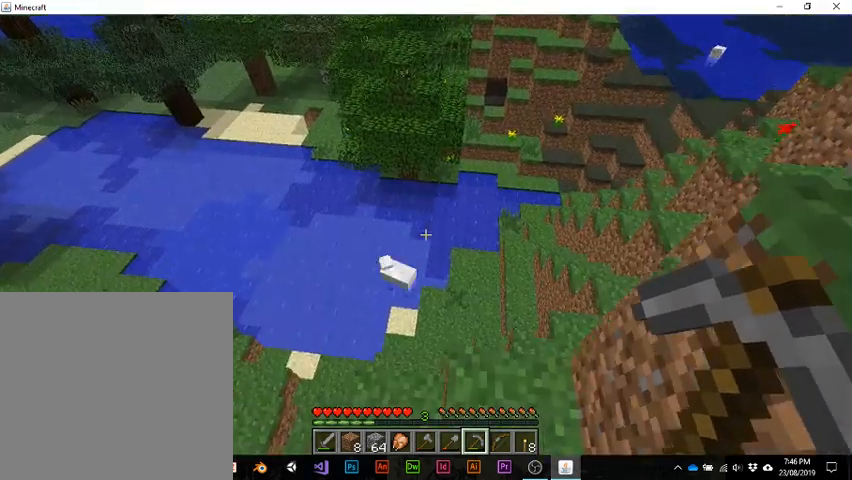
{"keys": [], "events": []}
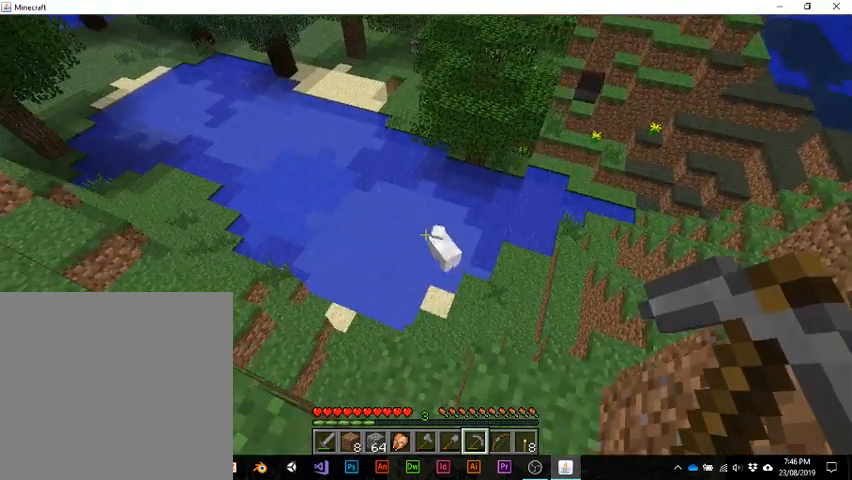
{"keys": [], "events": []}
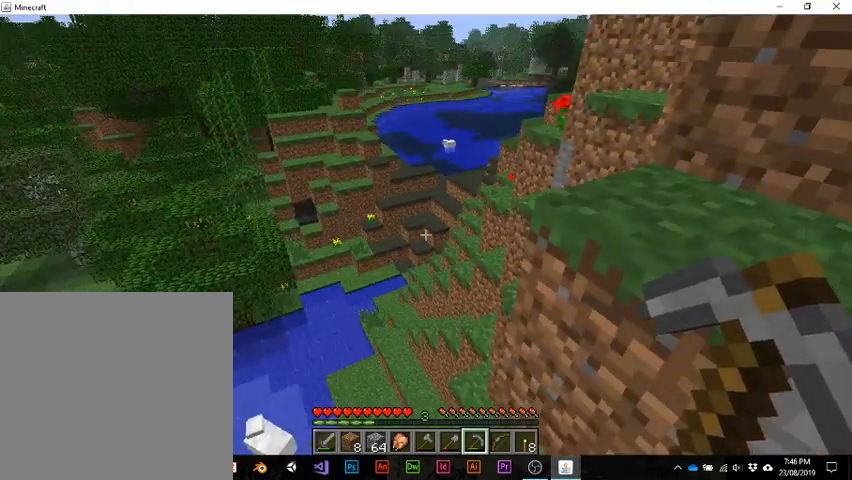
{"keys": [], "events": []}
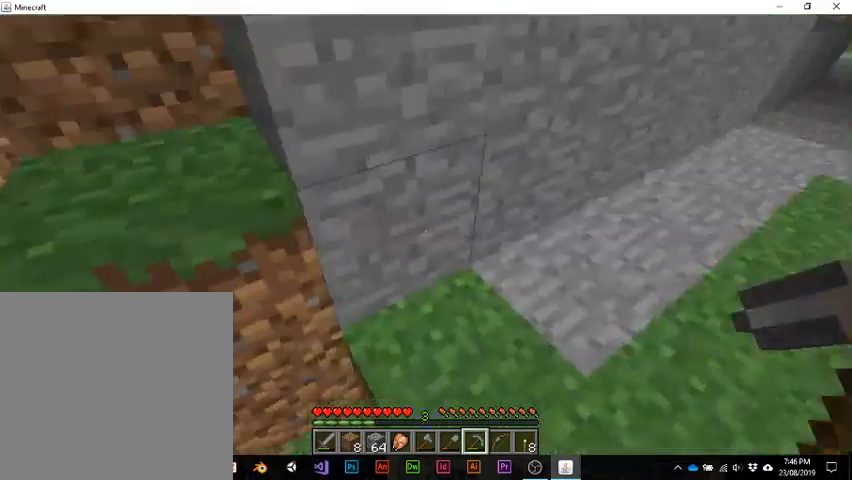
{"keys": [], "events": []}
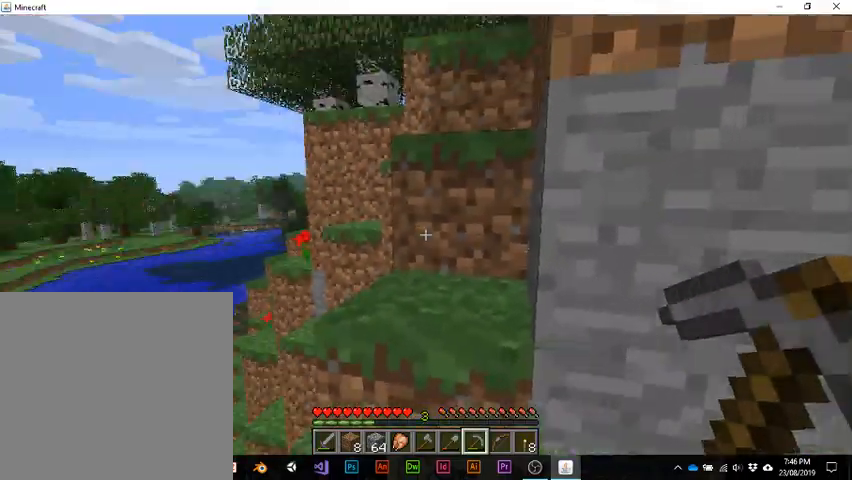
{"keys": [], "events": []}
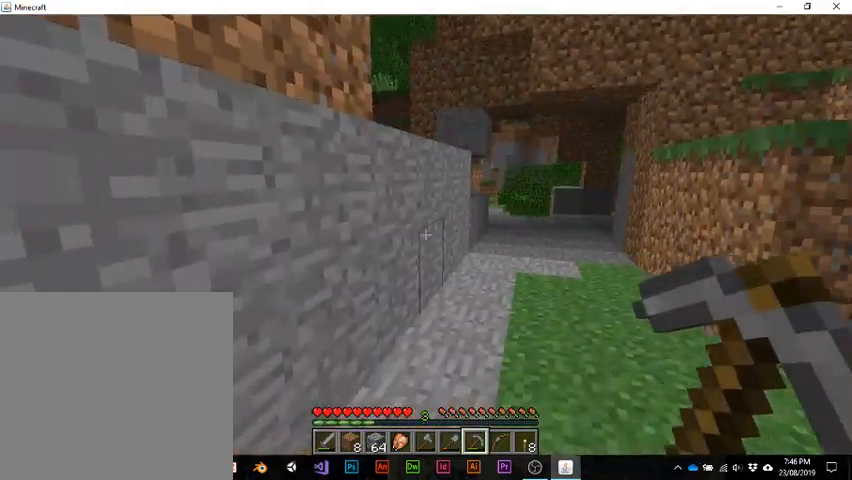
{"keys": ["w"], "events": [[100, "w", "down"]]}
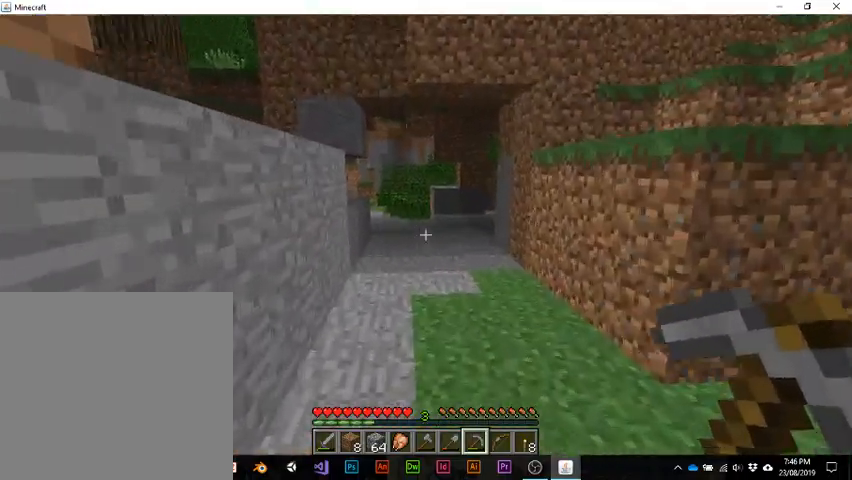
{"keys": ["w"], "events": []}
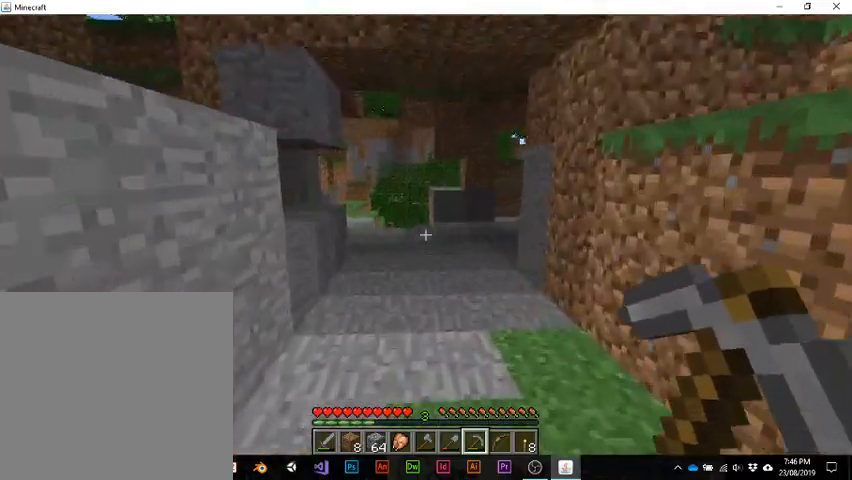
{"keys": ["w"], "events": []}
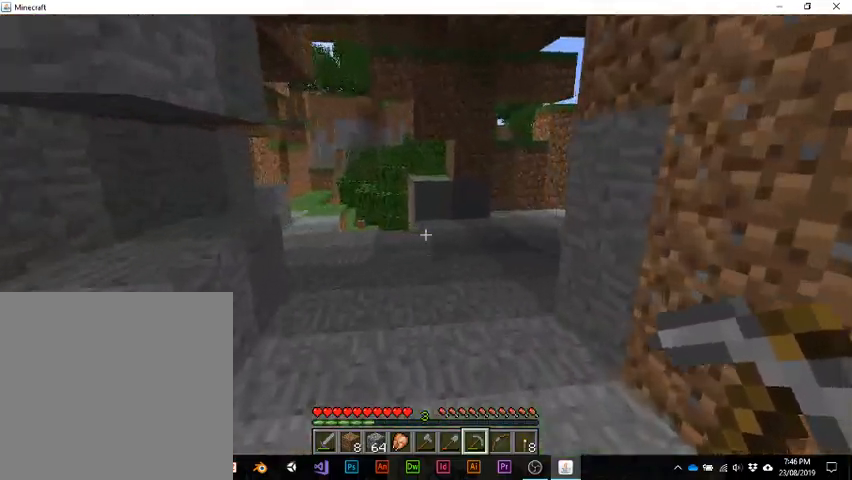
{"keys": ["w"], "events": []}
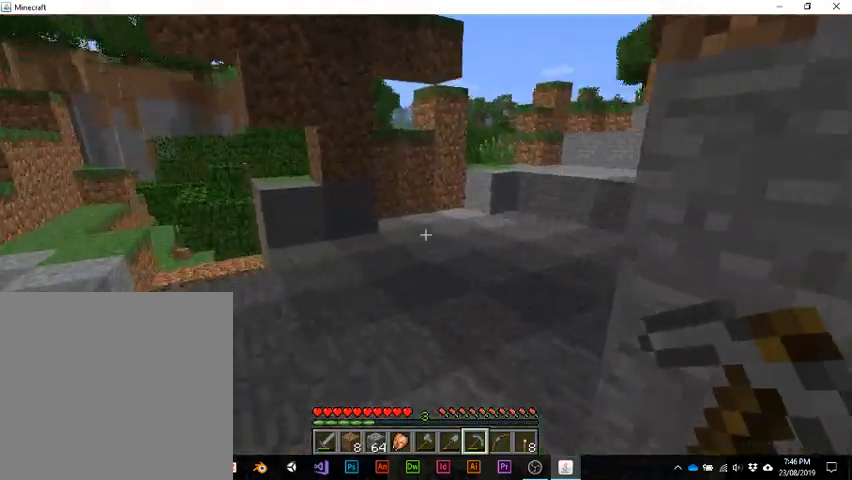
{"keys": ["w"], "events": []}
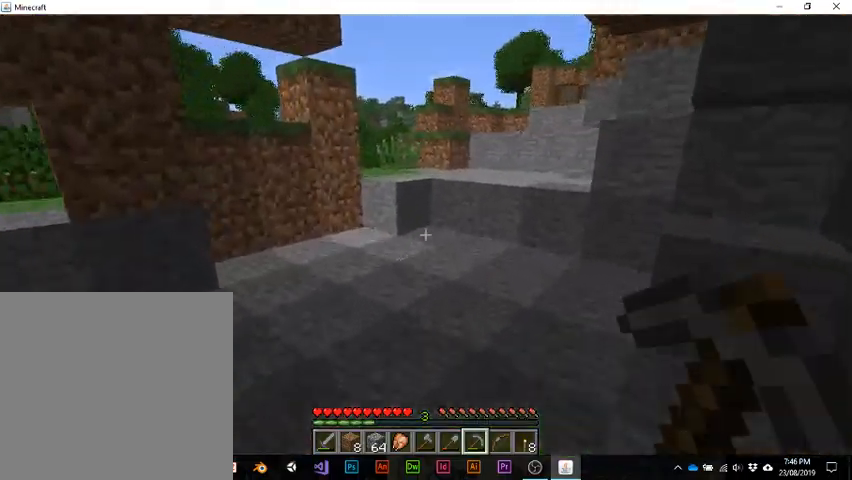
{"keys": ["w"], "events": []}
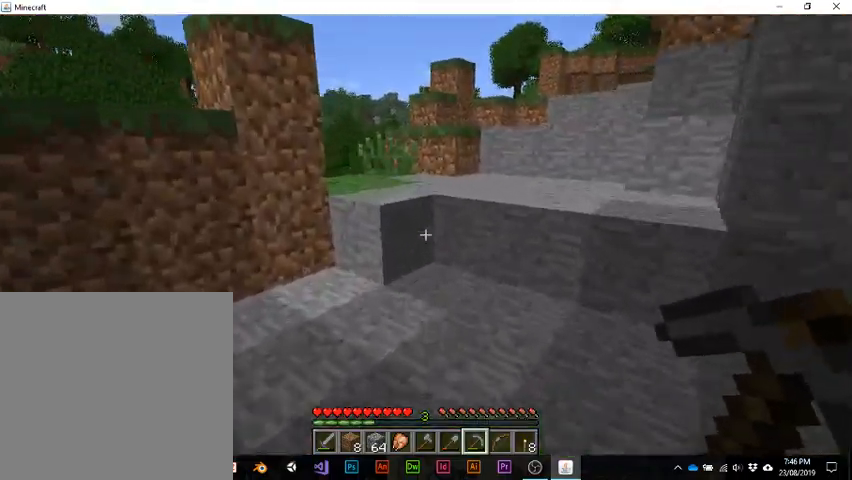
{"keys": ["w"], "events": []}
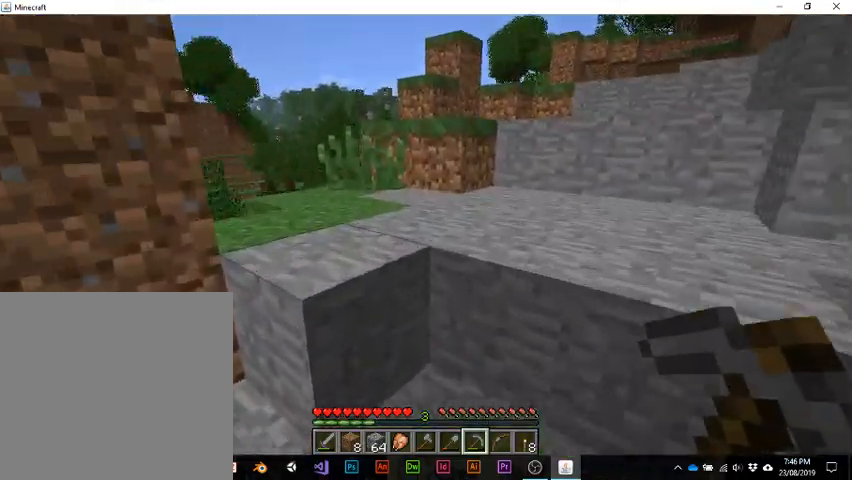
{"keys": ["w"], "events": [[100, "space", "down"], [267, "space", "up"]]}
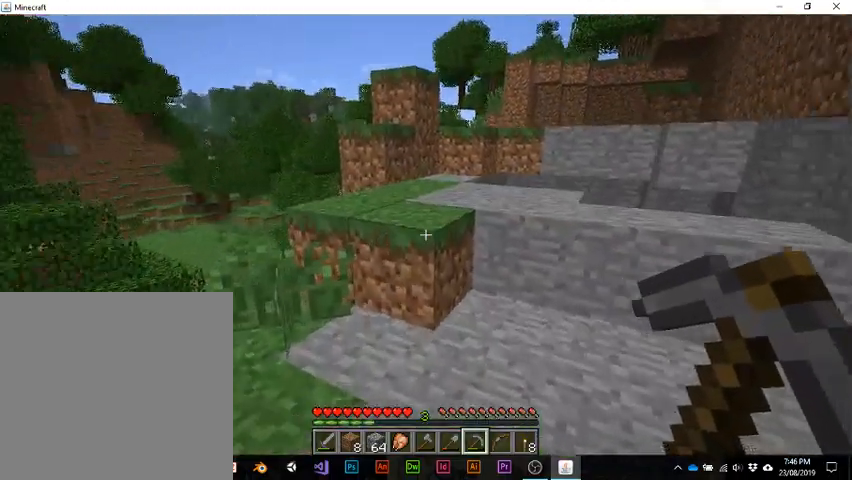
{"keys": ["w"], "events": [[300, "space", "down"], [433, "space", "up"]]}
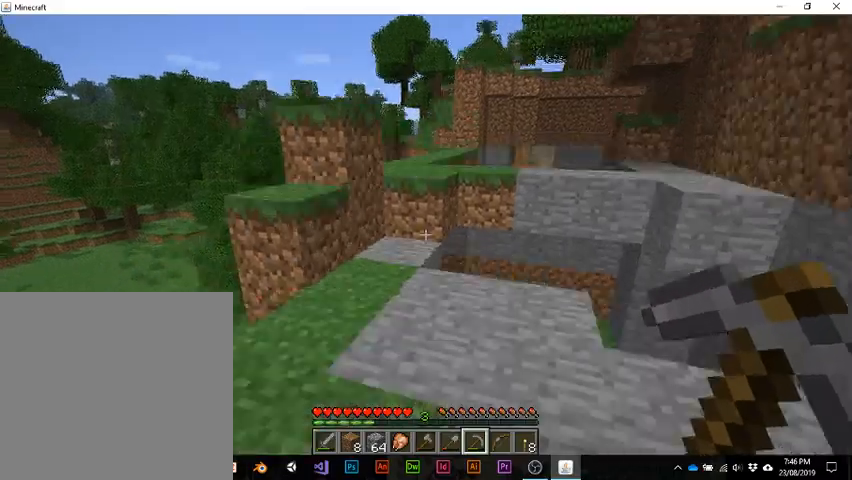
{"keys": [], "events": [[467, "w", "up"]]}
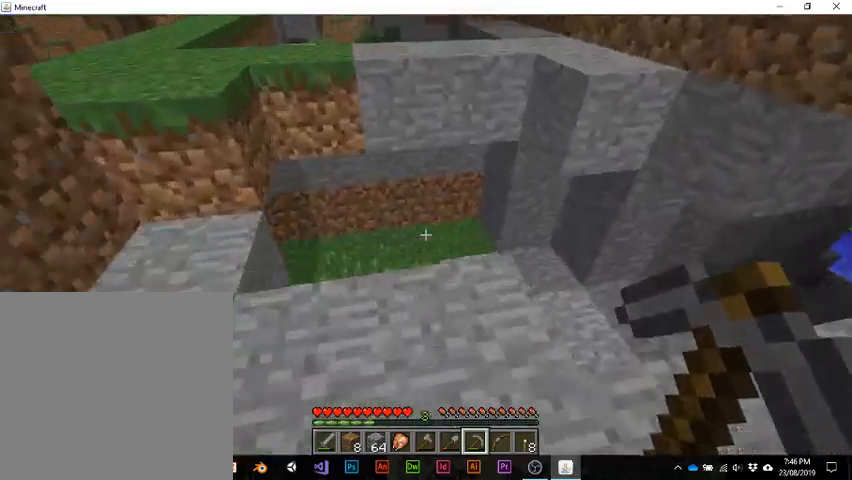
{"keys": [], "events": []}
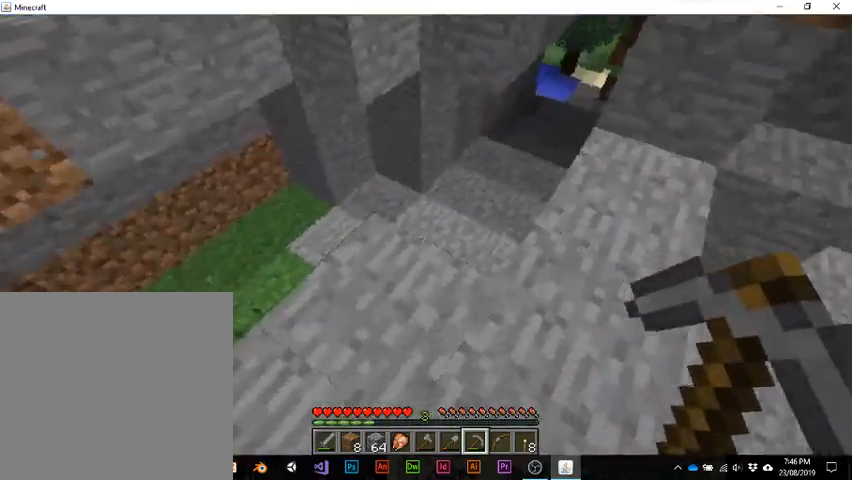
{"keys": ["w"], "events": [[433, "w", "down"]]}
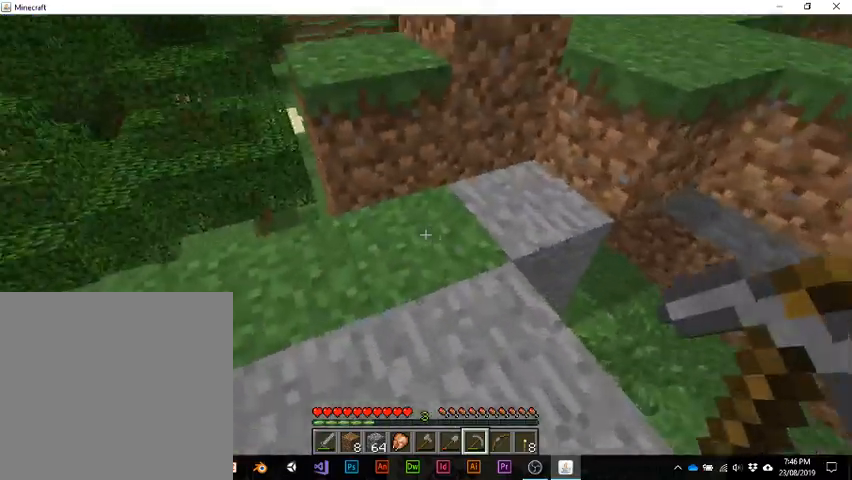
{"keys": ["space", "w"], "events": [[500, "space", "down"]]}
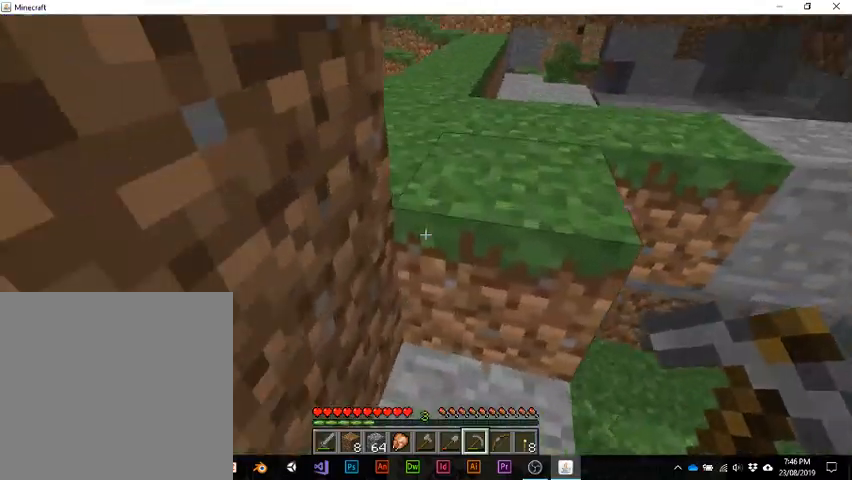
{"keys": ["w"], "events": [[200, "space", "up"]]}